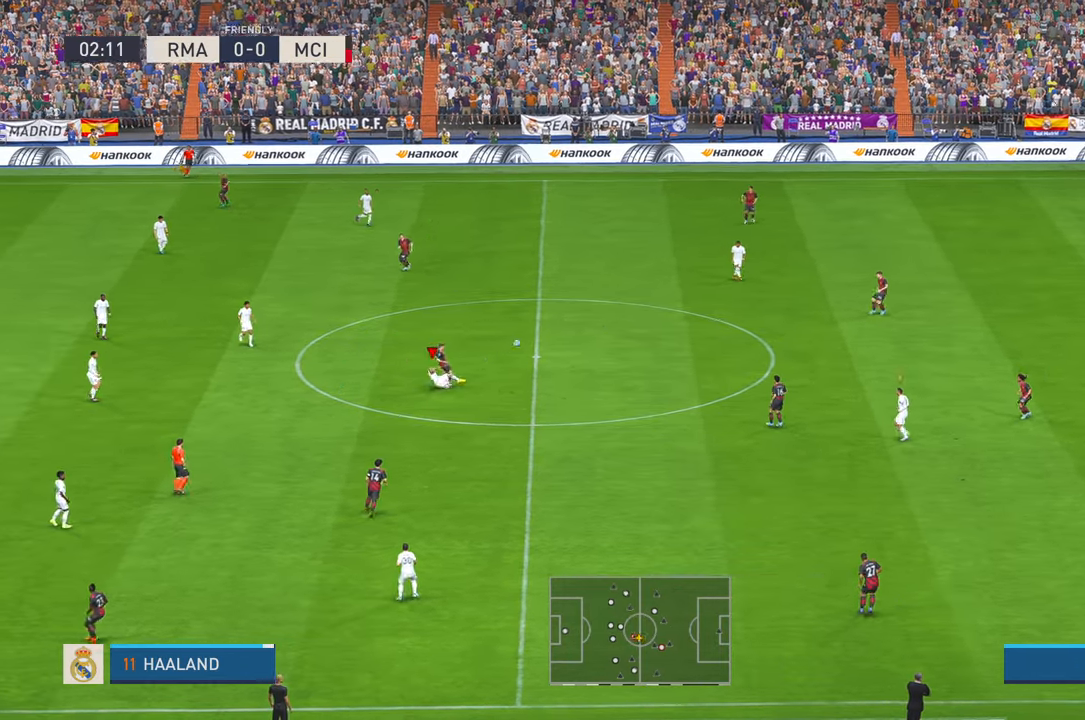
Gameplay with a controller (Xbox layout); each line is a JSON object with the inputs held at the frame after it (dt_ms = milliseconds from this image to that frame). "events" lists button and stick changes between this image and that frame as [ms after this image, input, new state], when the widget could be followed in between. Not read: L1 L3 R1 R3 START.
{"dt_ms": 500, "buttons": ["R2"], "left_stick": "up", "right_stick": "center", "events": [[183, "left_stick", "up"]]}
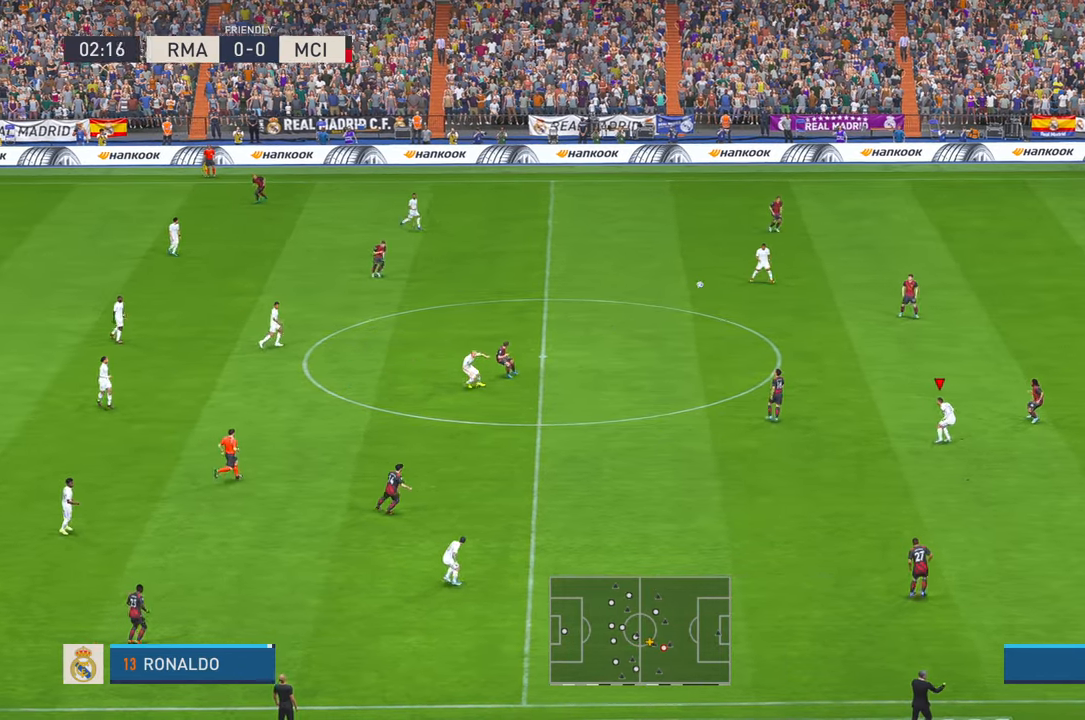
{"dt_ms": 500, "buttons": ["R2"], "left_stick": "down-left", "right_stick": "center", "events": [[150, "left_stick", "center"], [200, "left_stick", "down"], [483, "left_stick", "down-left"]]}
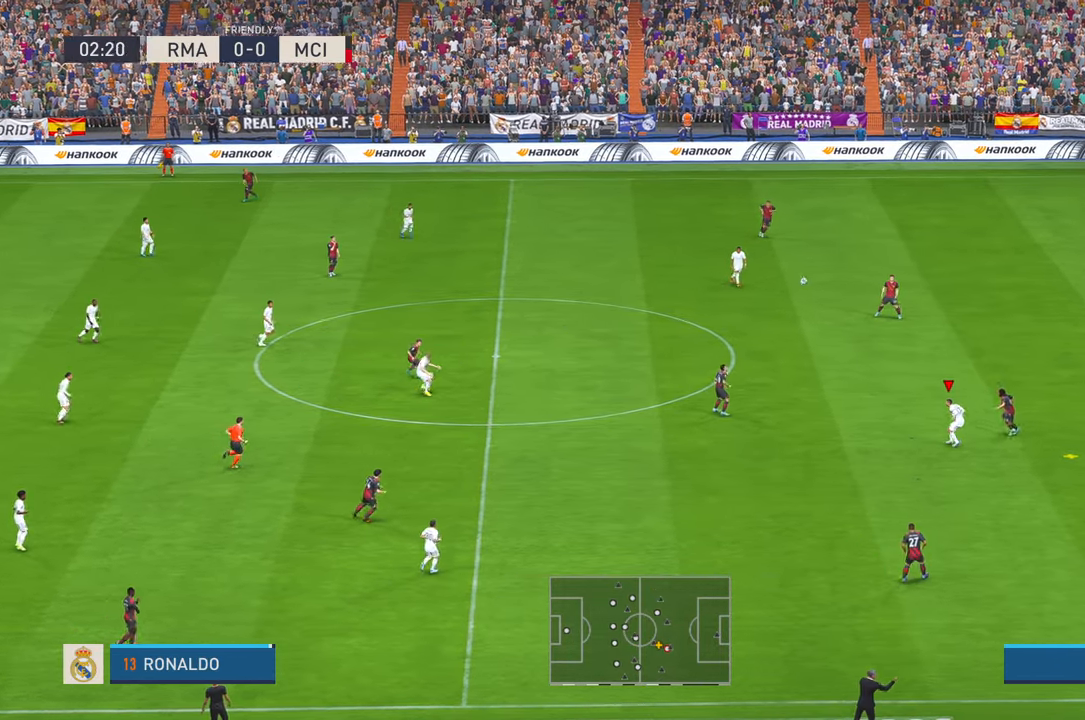
{"dt_ms": 500, "buttons": ["R2"], "left_stick": "left", "right_stick": "center", "events": [[117, "left_stick", "left"]]}
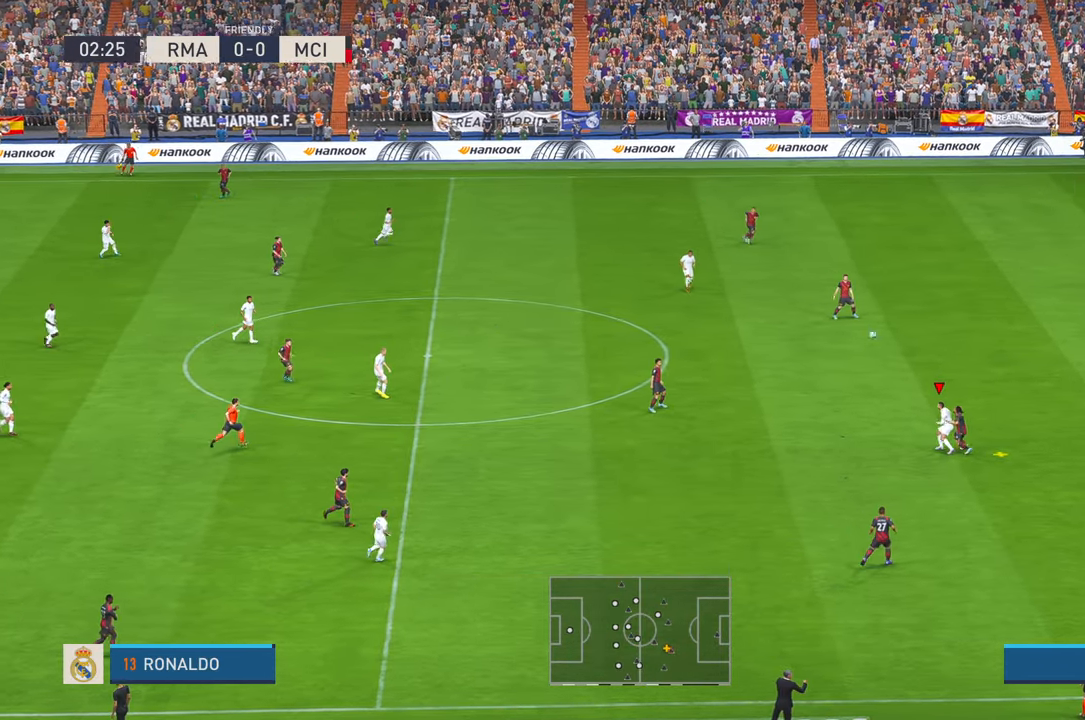
{"dt_ms": 500, "buttons": ["R2"], "left_stick": "center", "right_stick": "center", "events": [[300, "left_stick", "center"]]}
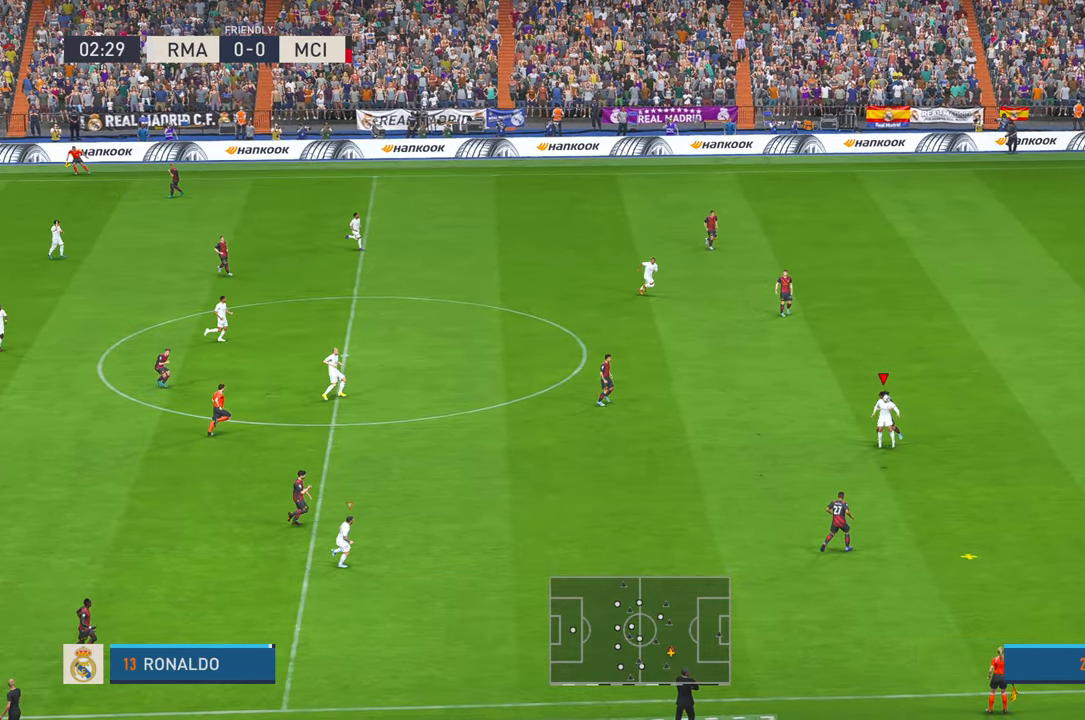
{"dt_ms": 500, "buttons": ["R2"], "left_stick": "down-right", "right_stick": "center", "events": [[417, "left_stick", "right"], [483, "left_stick", "down-right"]]}
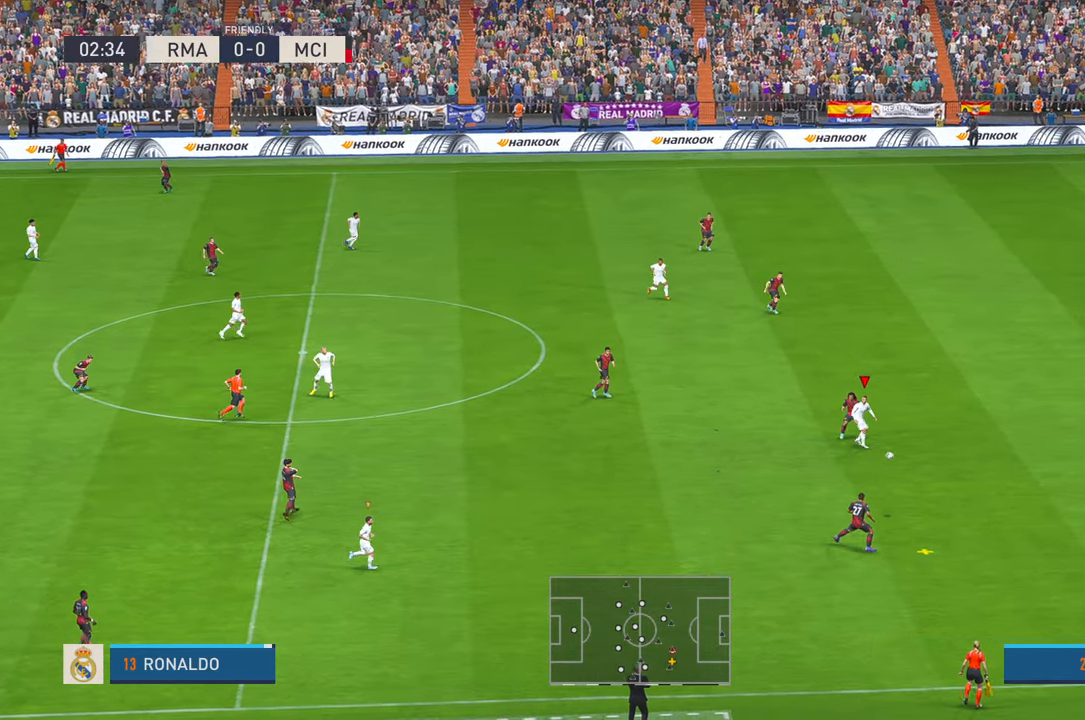
{"dt_ms": 500, "buttons": ["R2"], "left_stick": "down", "right_stick": "center", "events": [[83, "left_stick", "down"]]}
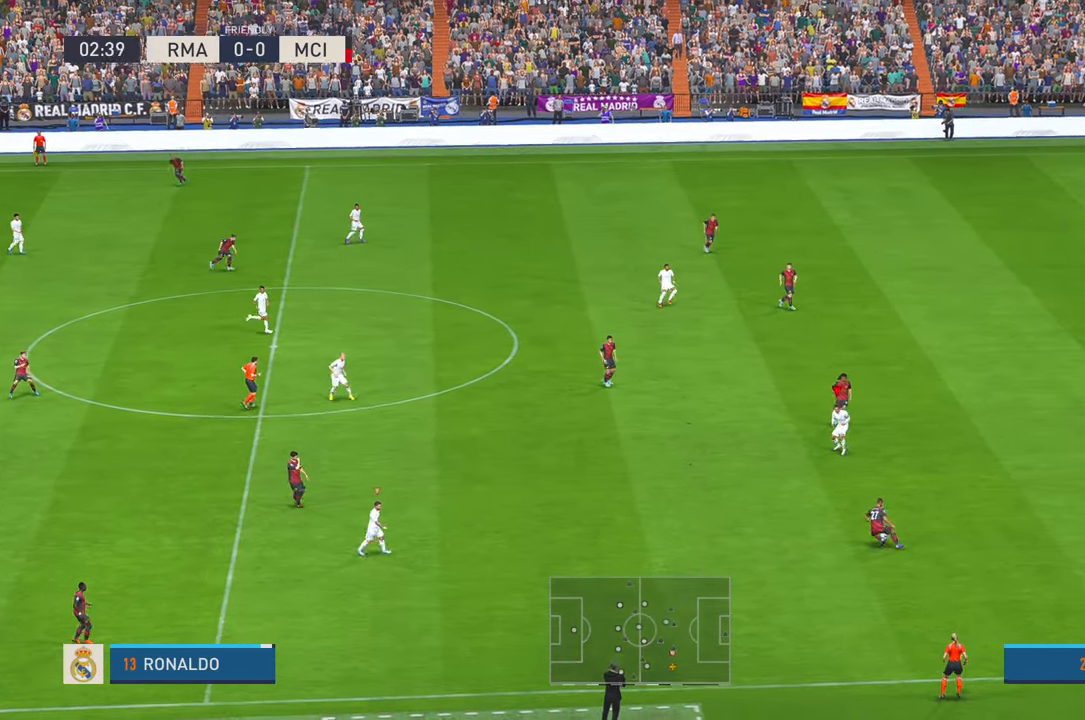
{"dt_ms": 1000, "buttons": ["R2"], "left_stick": "down-left", "right_stick": "center"}
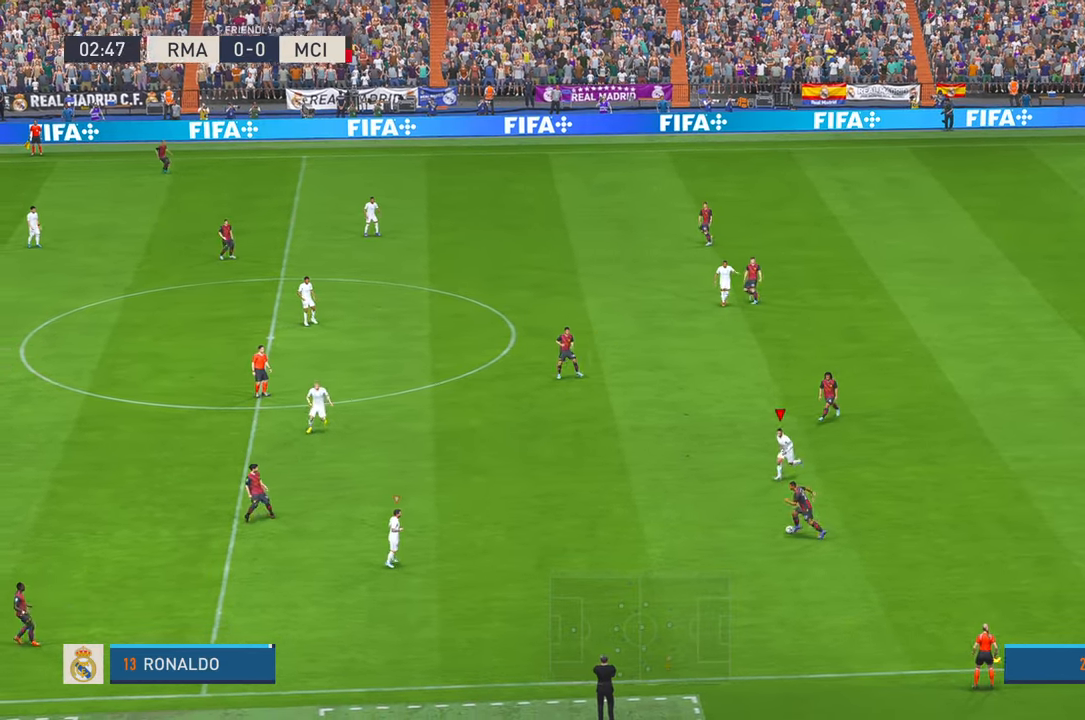
{"dt_ms": 500, "buttons": ["R2"], "left_stick": "down-left", "right_stick": "center", "events": []}
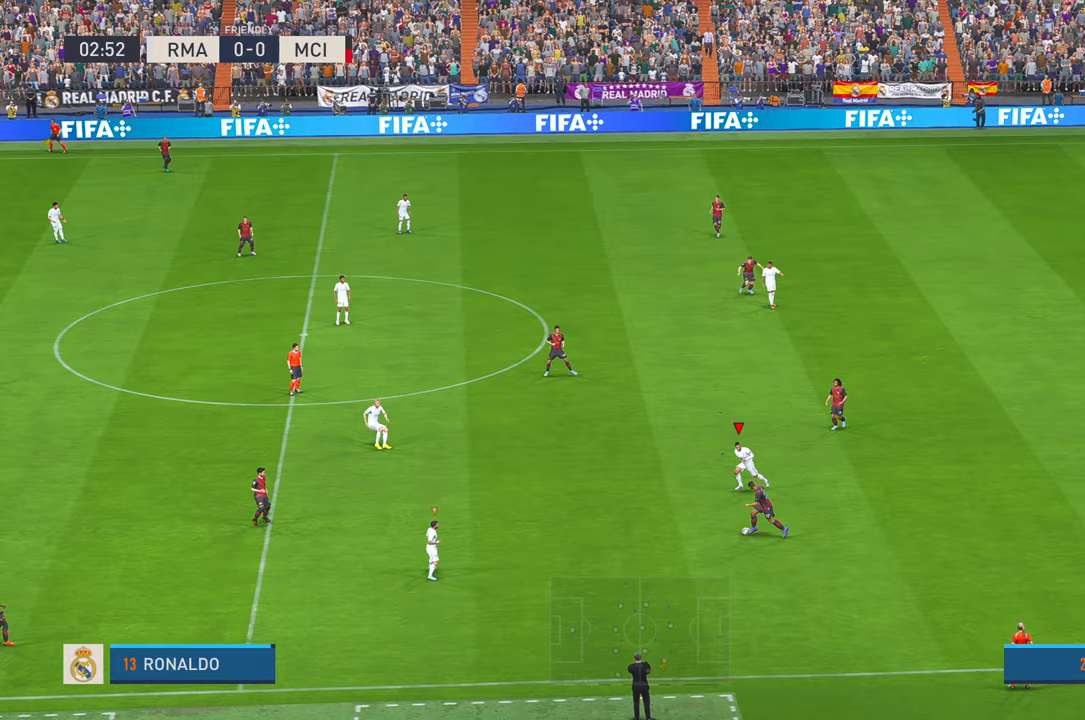
{"dt_ms": 500, "buttons": ["R2"], "left_stick": "down-left", "right_stick": "center", "events": []}
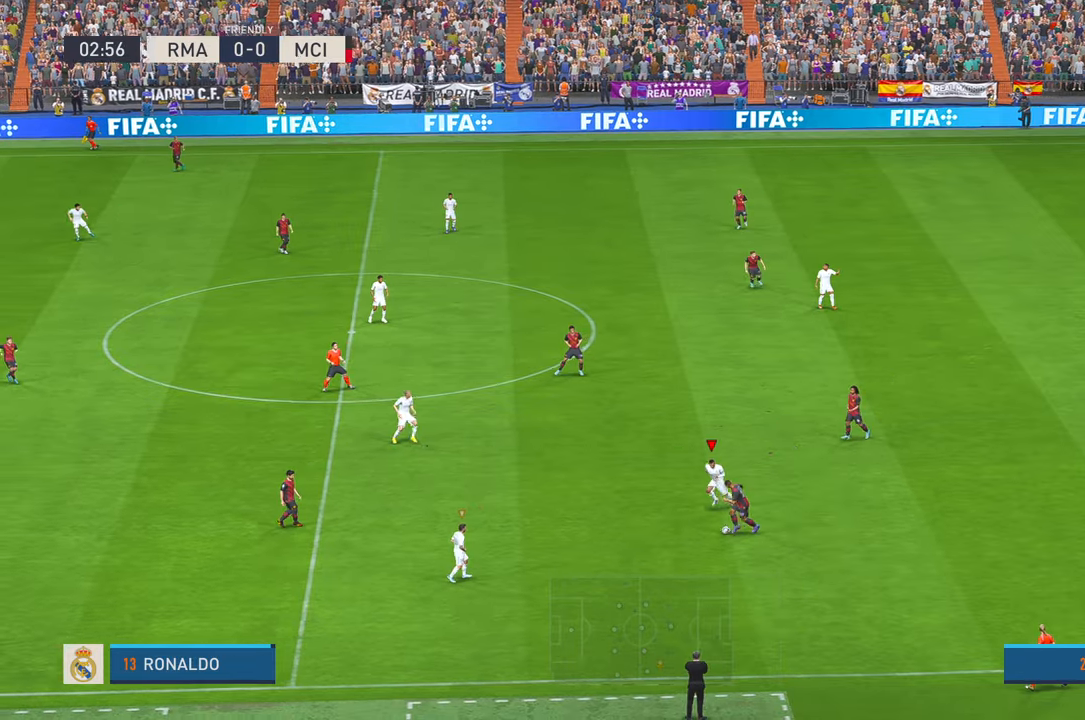
{"dt_ms": 500, "buttons": ["R2"], "left_stick": "center", "right_stick": "center", "events": [[500, "left_stick", "center"]]}
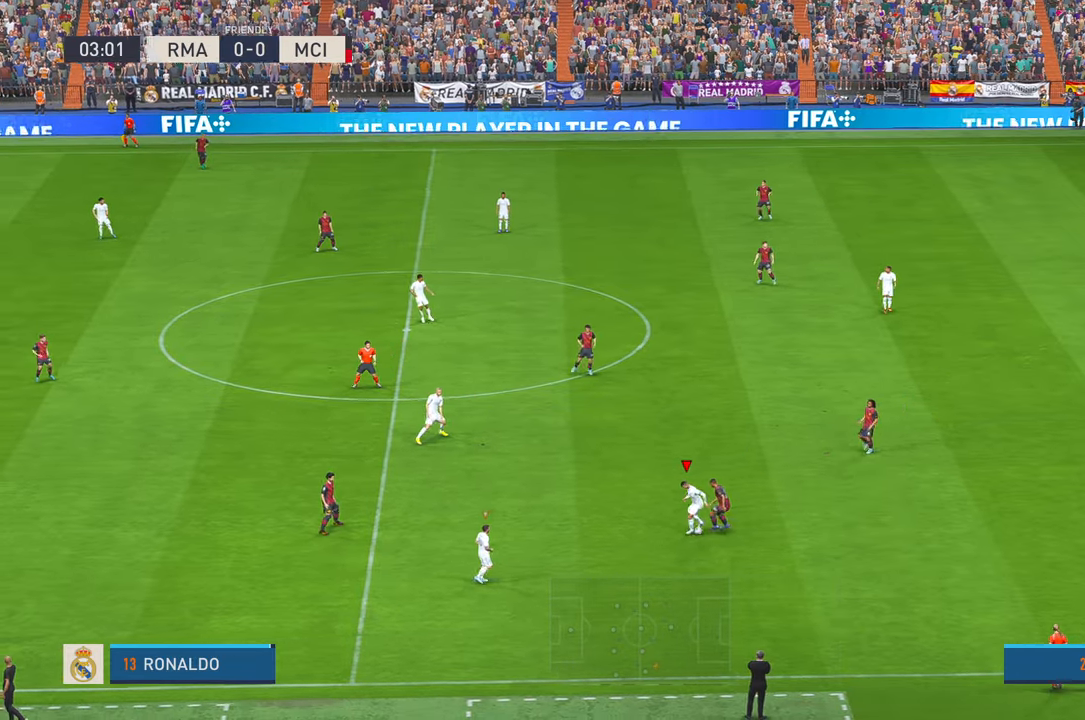
{"dt_ms": 500, "buttons": ["R2"], "left_stick": "up-left", "right_stick": "center", "events": [[233, "left_stick", "up-left"]]}
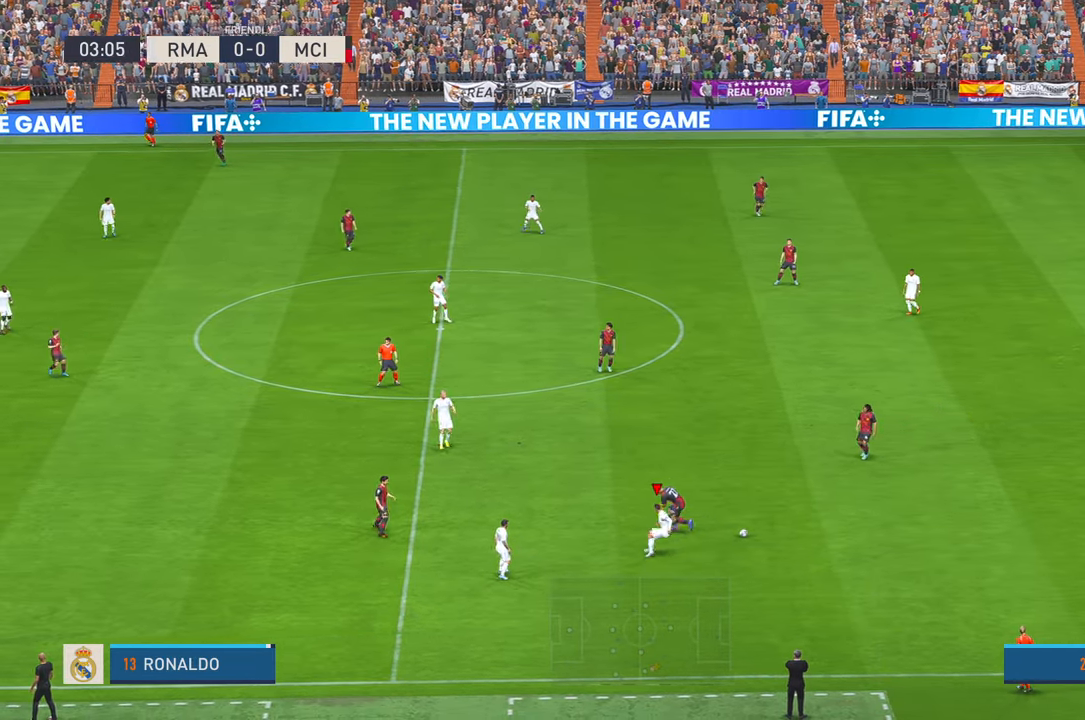
{"dt_ms": 500, "buttons": ["R2"], "left_stick": "right", "right_stick": "center", "events": [[33, "left_stick", "center"], [133, "left_stick", "right"]]}
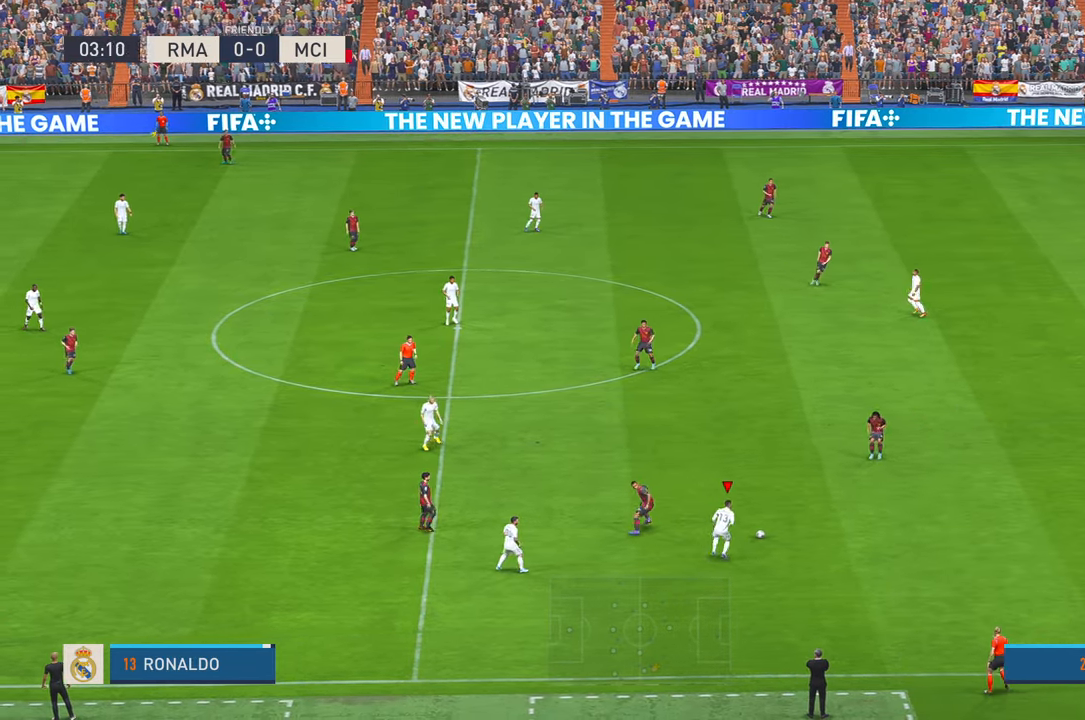
{"dt_ms": 500, "buttons": ["R2"], "left_stick": "right", "right_stick": "center", "events": []}
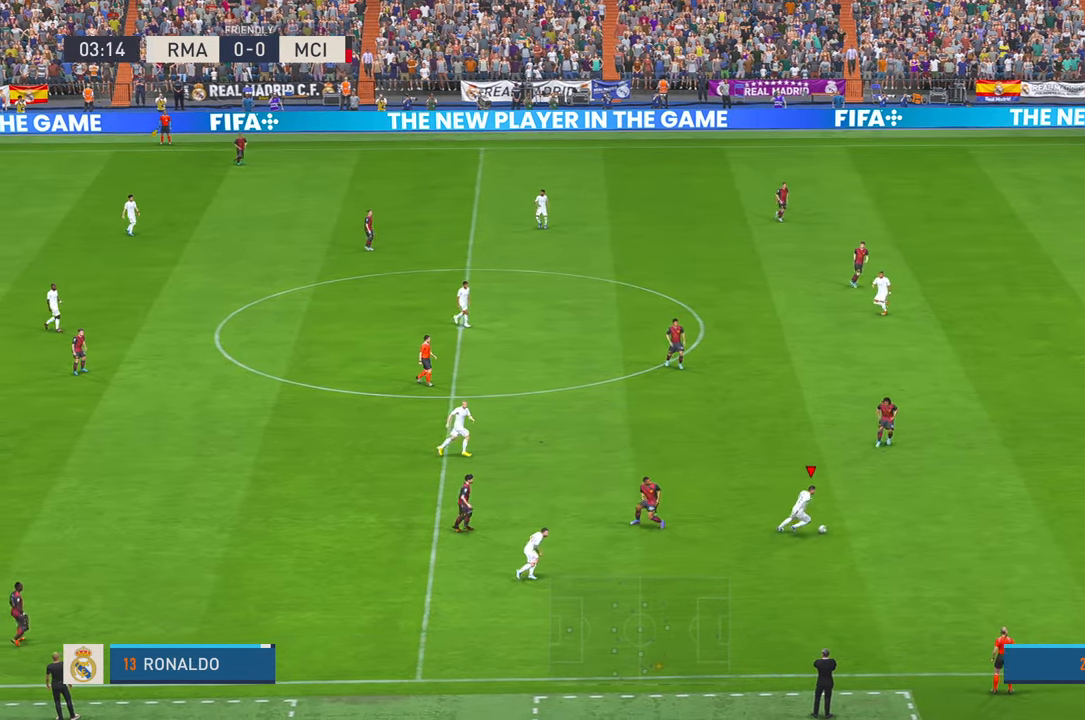
{"dt_ms": 500, "buttons": ["R2"], "left_stick": "right", "right_stick": "center", "events": []}
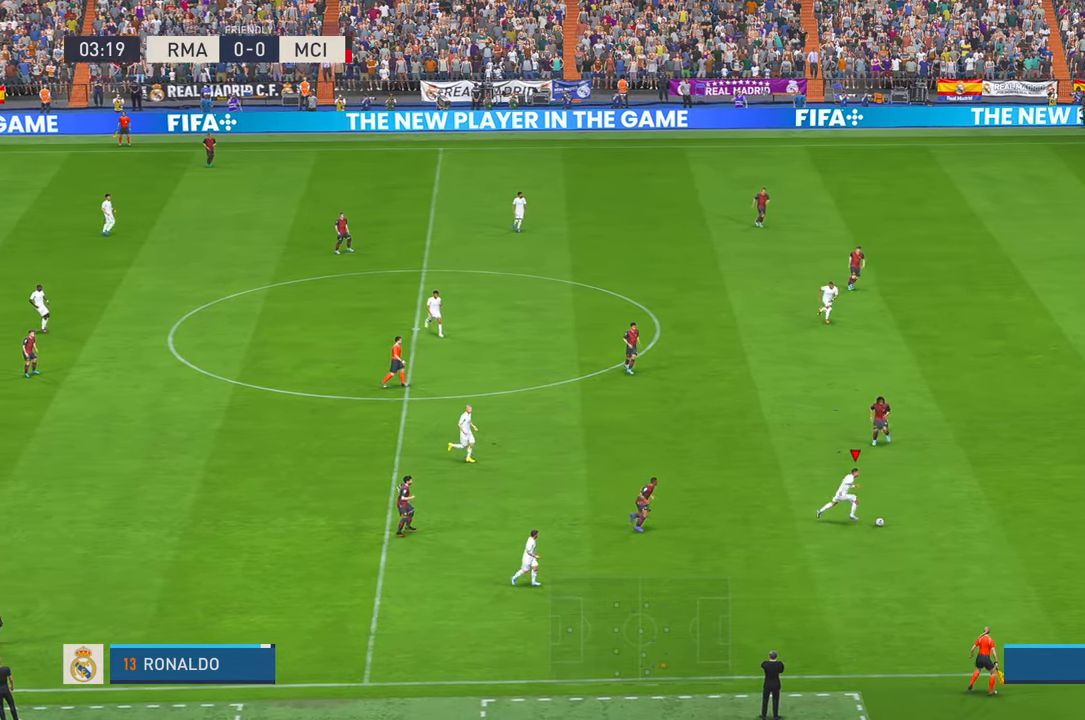
{"dt_ms": 500, "buttons": ["R2"], "left_stick": "right", "right_stick": "center", "events": []}
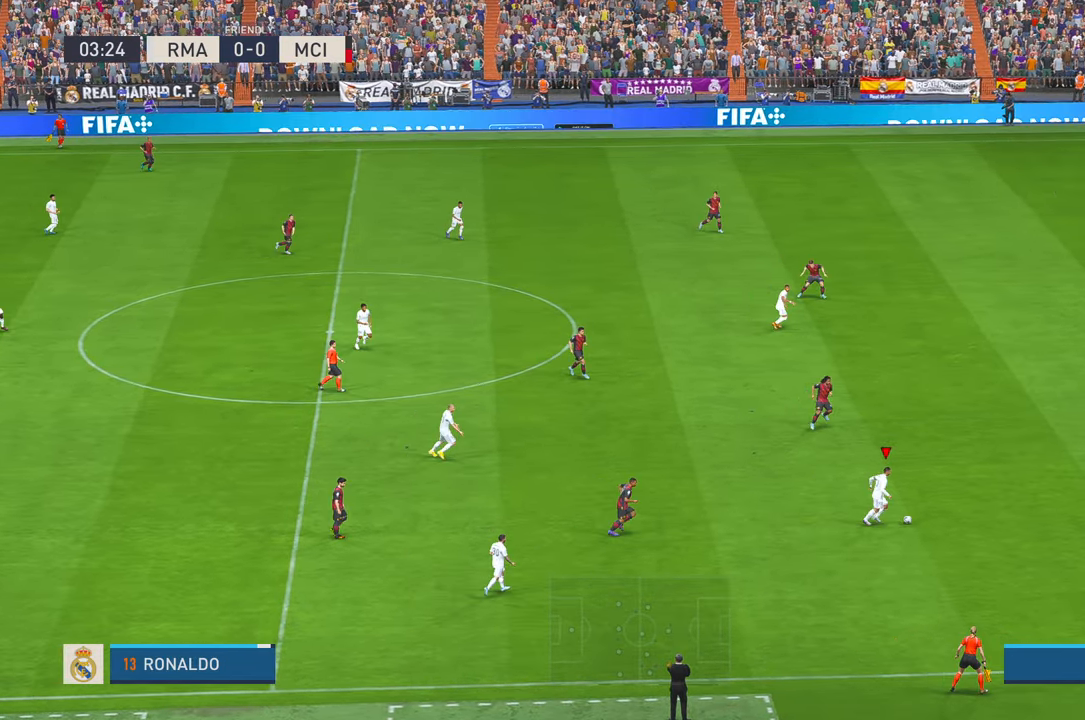
{"dt_ms": 500, "buttons": ["R2"], "left_stick": "right", "right_stick": "center", "events": []}
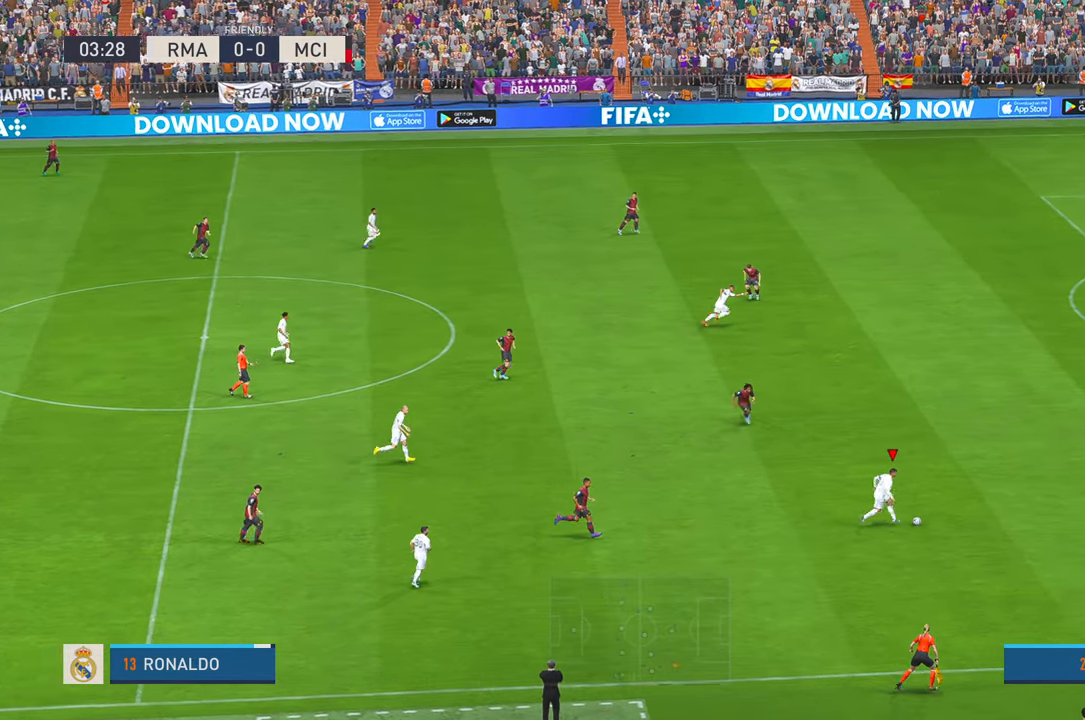
{"dt_ms": 500, "buttons": ["R2"], "left_stick": "right", "right_stick": "center", "events": []}
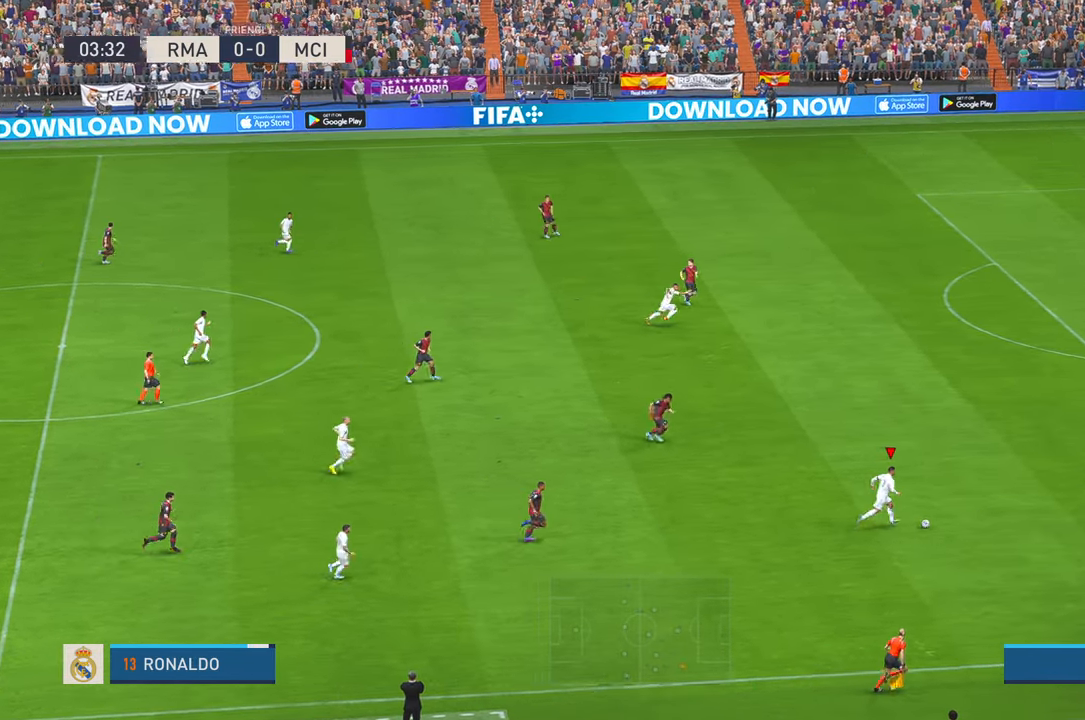
{"dt_ms": 500, "buttons": ["R2"], "left_stick": "right", "right_stick": "center", "events": []}
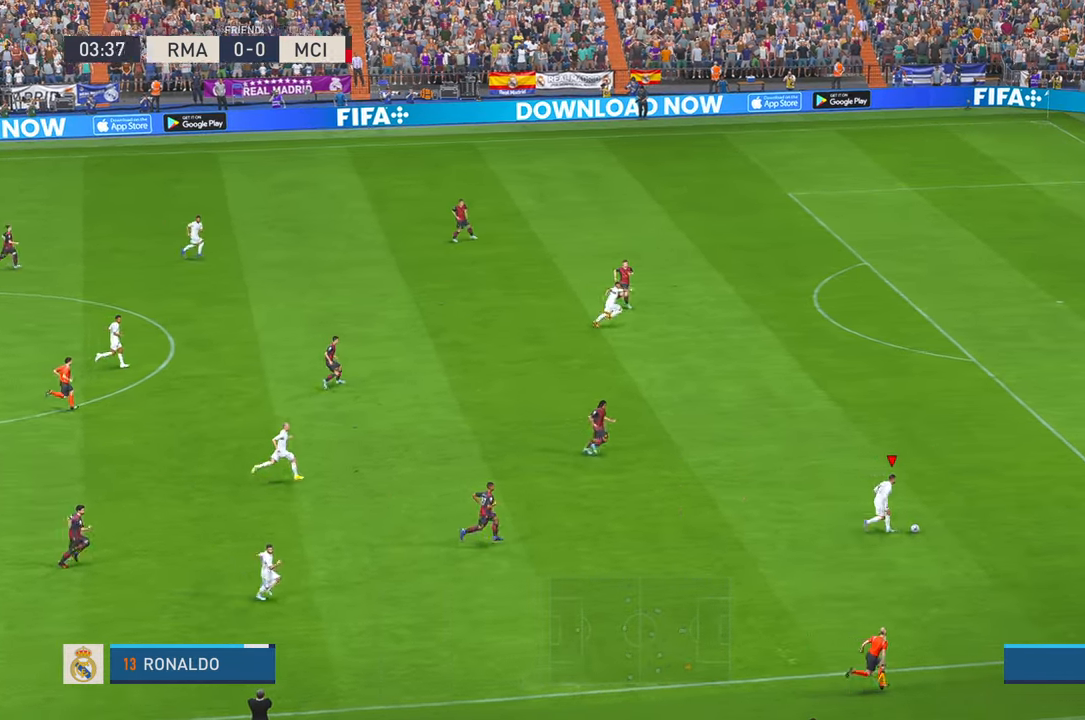
{"dt_ms": 500, "buttons": ["R2"], "left_stick": "right", "right_stick": "center", "events": [[183, "Y", "down"], [200, "Y", "up"]]}
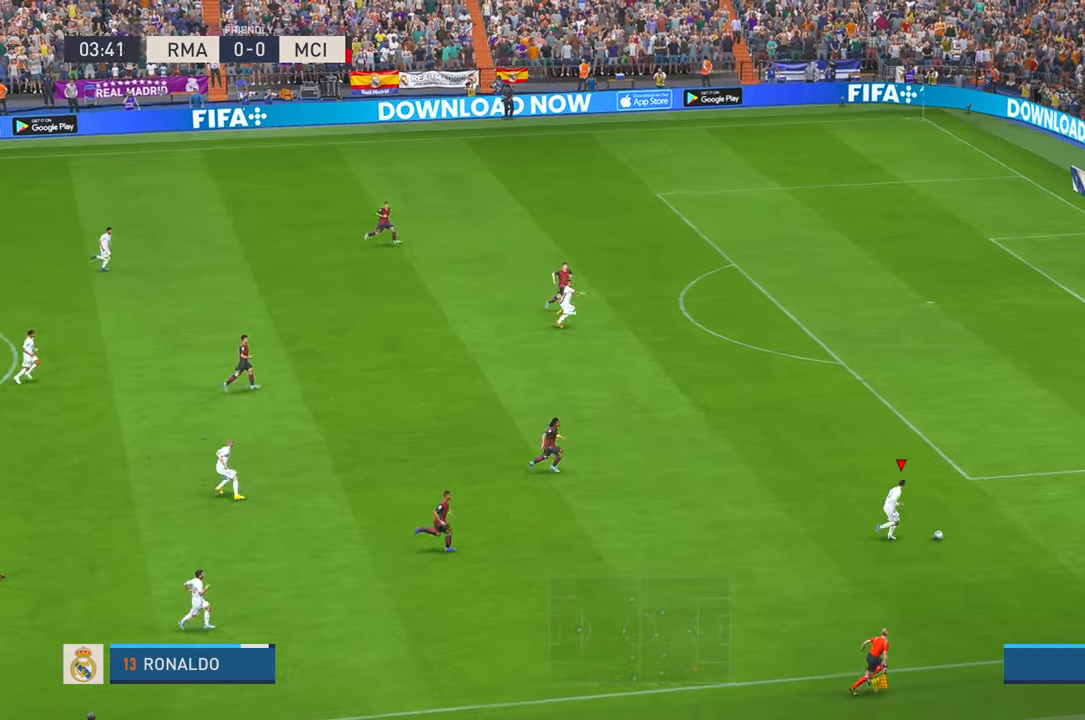
{"dt_ms": 500, "buttons": ["R2"], "left_stick": "up-left", "right_stick": "center", "events": [[167, "left_stick", "up"], [217, "Y", "down"], [300, "left_stick", "up-left"], [467, "Y", "up"]]}
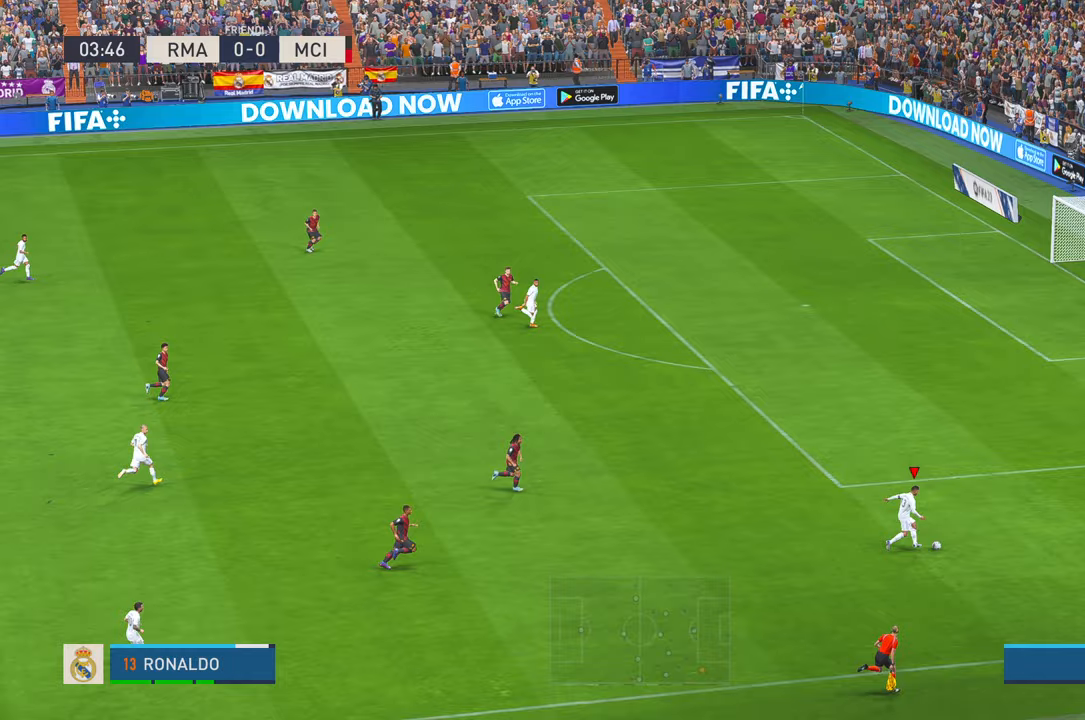
{"dt_ms": 500, "buttons": ["R2"], "left_stick": "up", "right_stick": "center", "events": [[450, "left_stick", "up"]]}
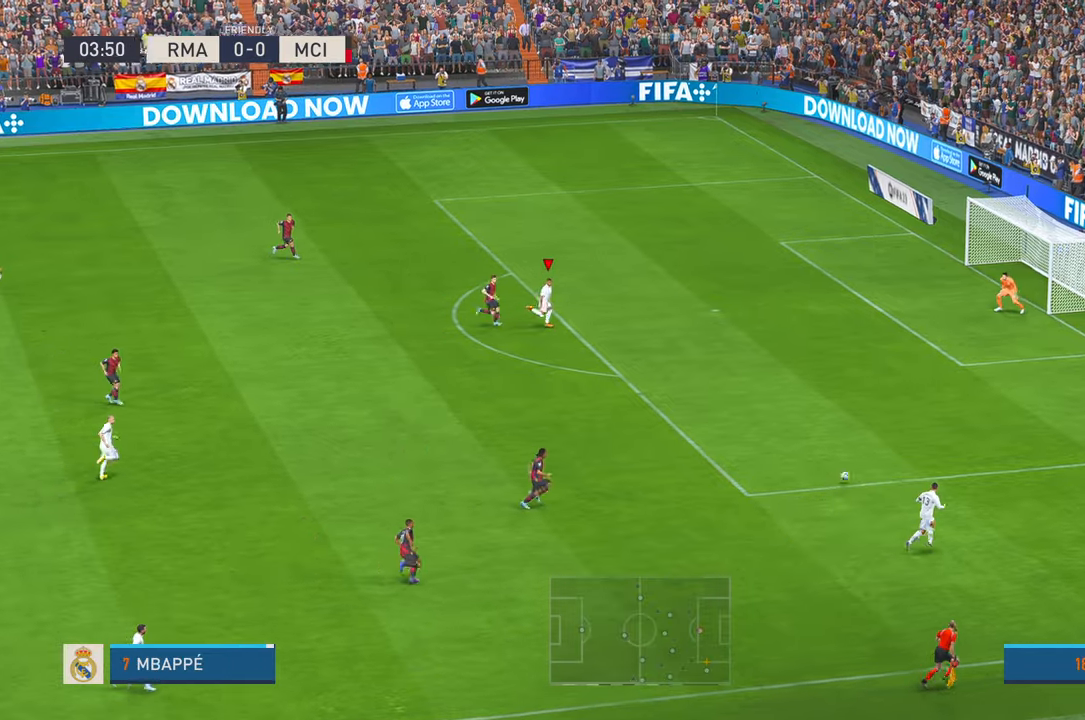
{"dt_ms": 500, "buttons": [], "left_stick": "up", "right_stick": "center", "events": [[467, "R2", "up"]]}
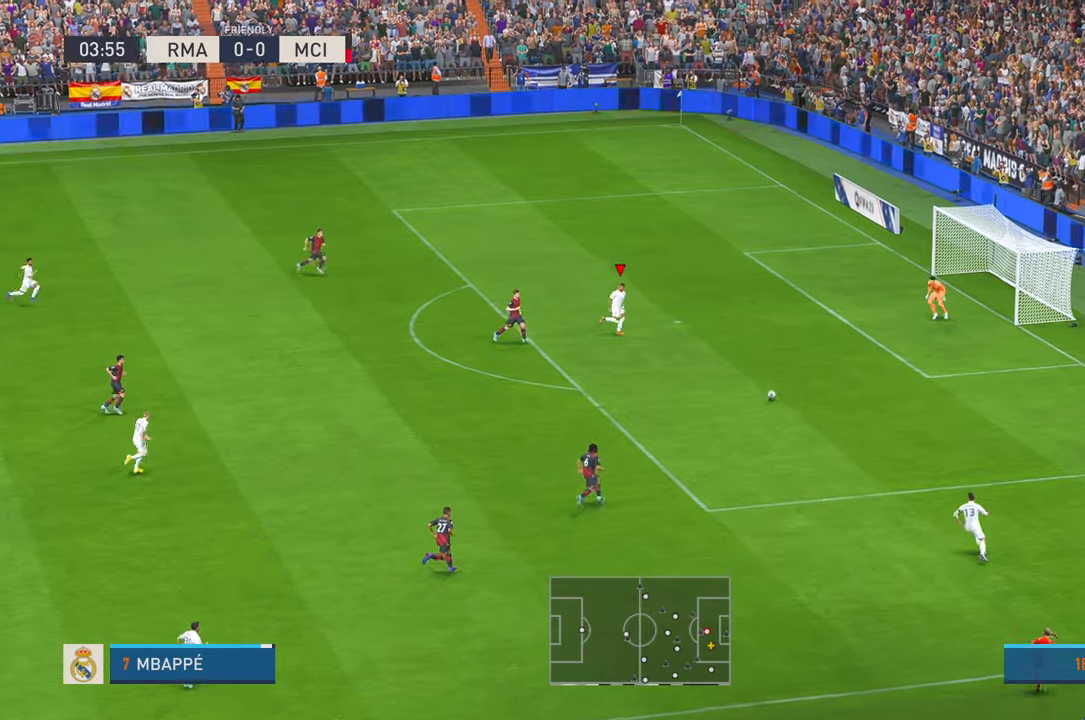
{"dt_ms": 500, "buttons": [], "left_stick": "up", "right_stick": "center", "events": [[117, "B", "down"], [283, "B", "up"]]}
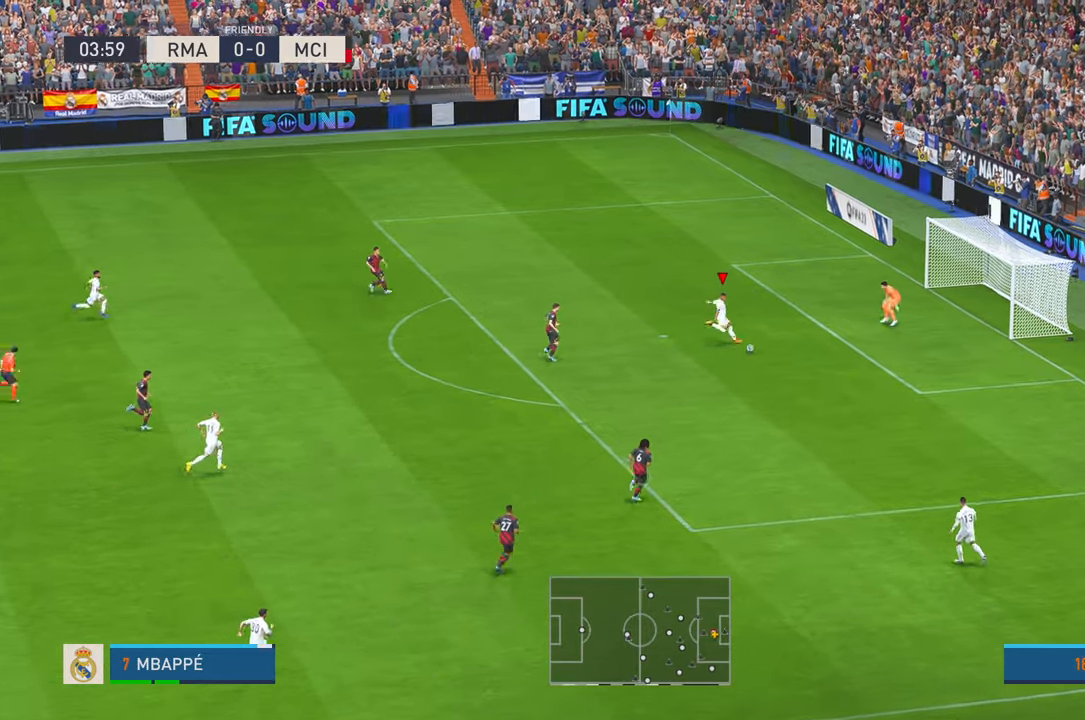
{"dt_ms": 500, "buttons": [], "left_stick": "up-left", "right_stick": "center", "events": [[467, "left_stick", "up-left"]]}
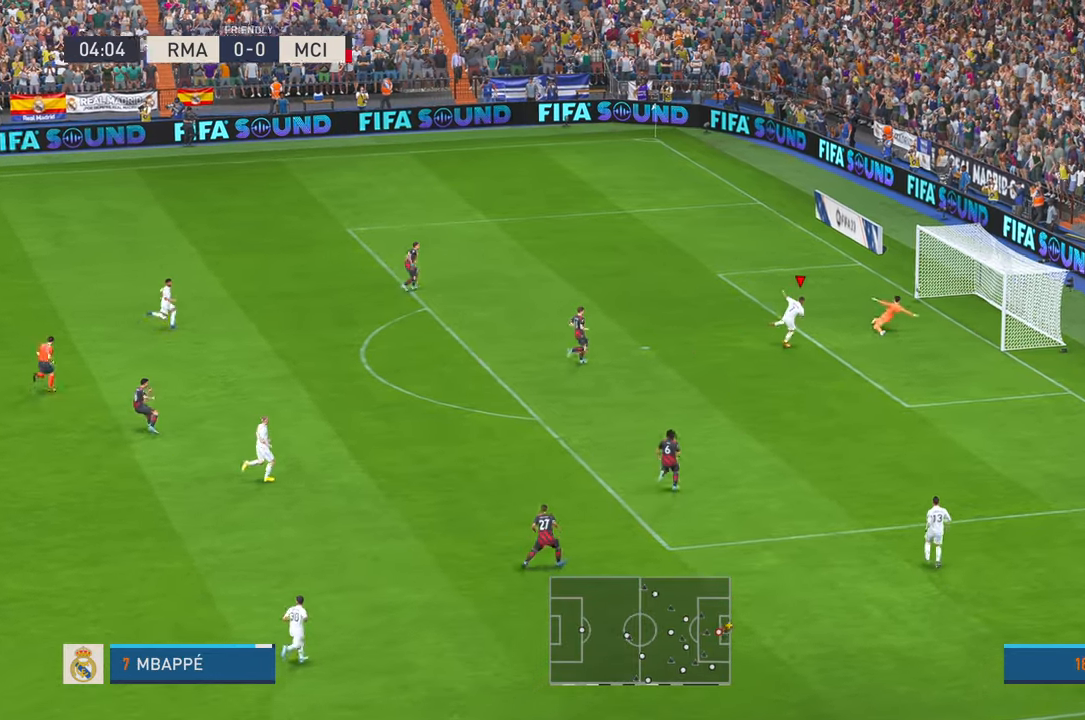
{"dt_ms": 500, "buttons": [], "left_stick": "up-left", "right_stick": "center", "events": []}
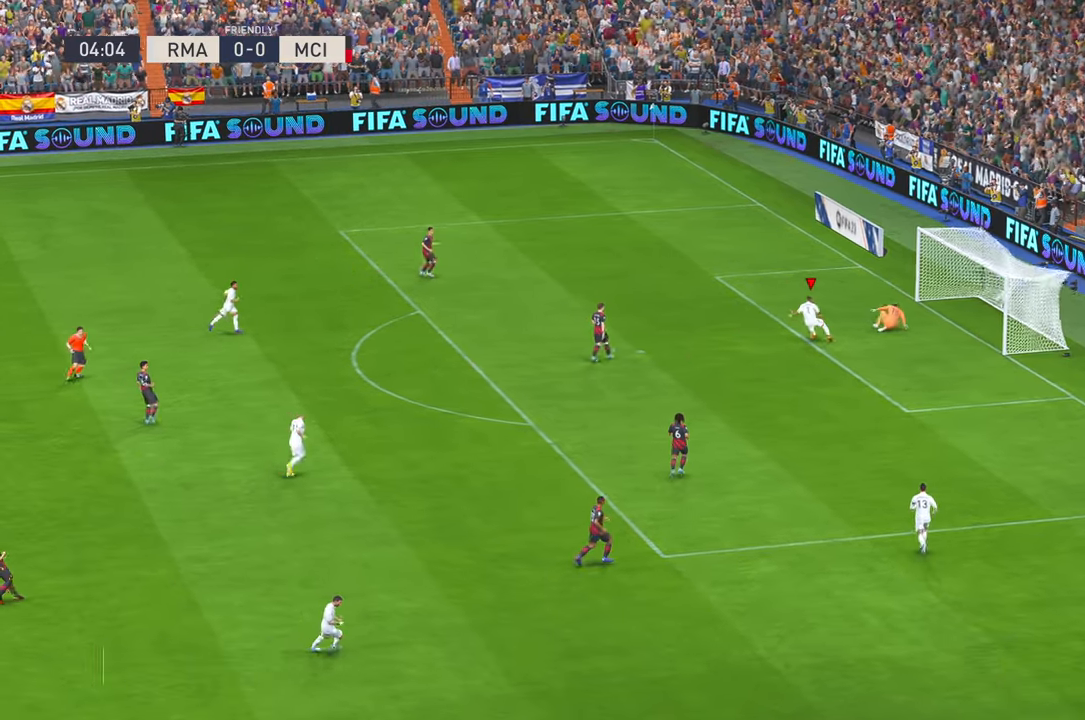
{"dt_ms": 500, "buttons": ["A"], "left_stick": "center", "right_stick": "center", "events": [[467, "A", "down"], [500, "left_stick", "center"]]}
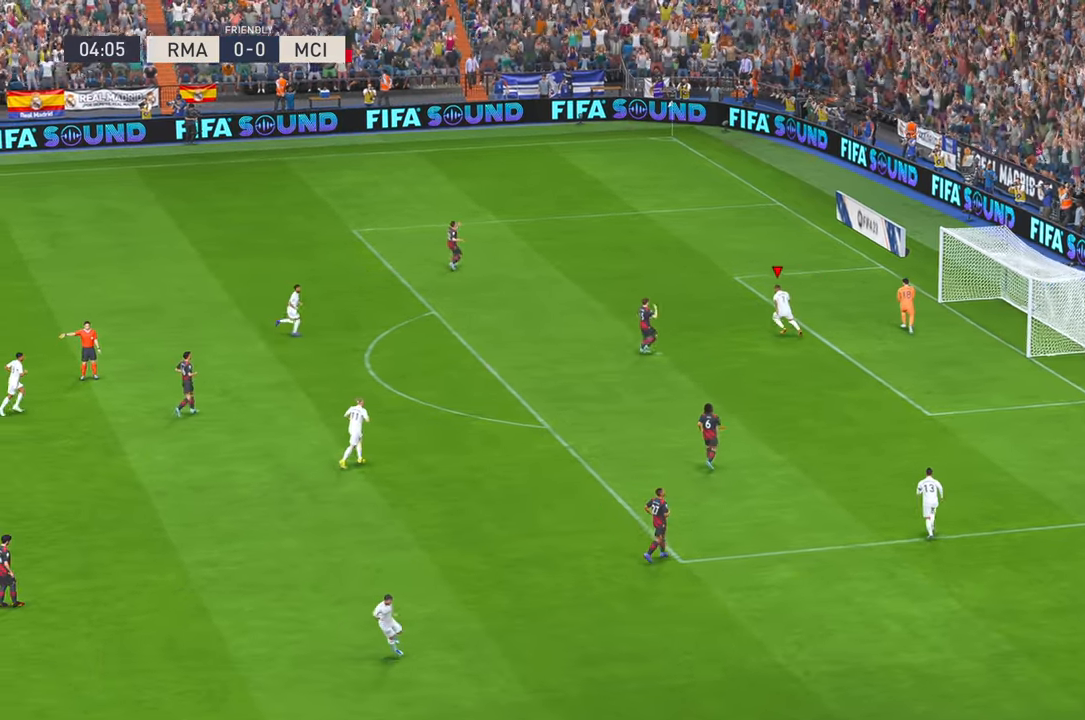
{"dt_ms": 500, "buttons": [], "left_stick": "center", "right_stick": "center", "events": [[133, "A", "up"]]}
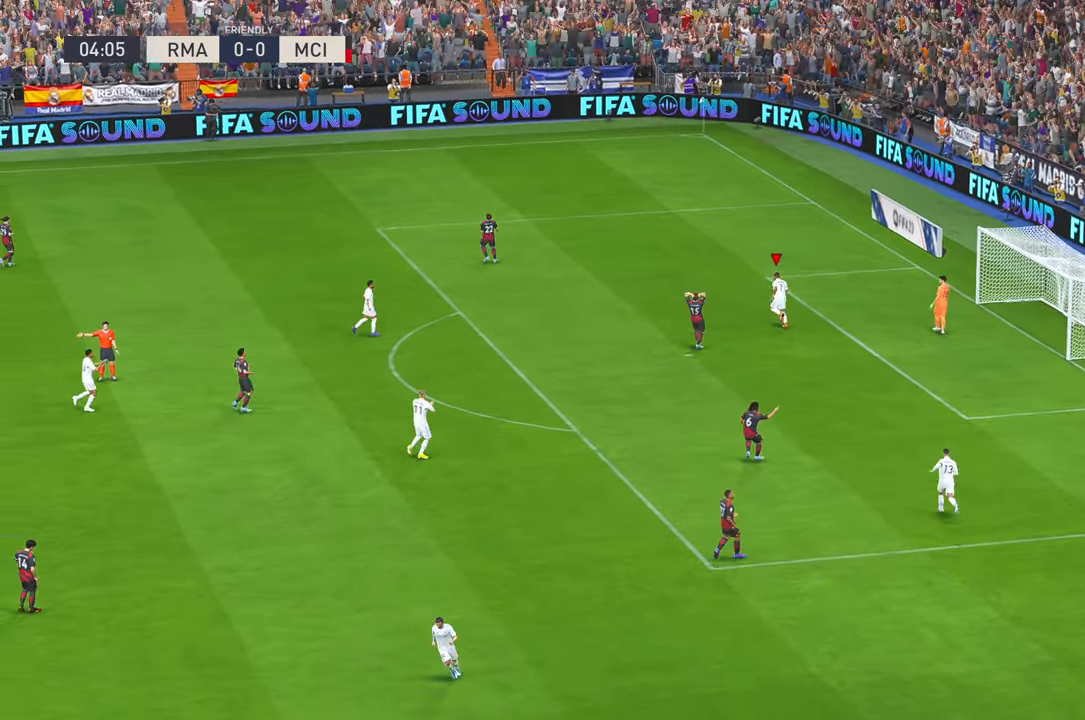
{"dt_ms": 500, "buttons": [], "left_stick": "center", "right_stick": "center", "events": []}
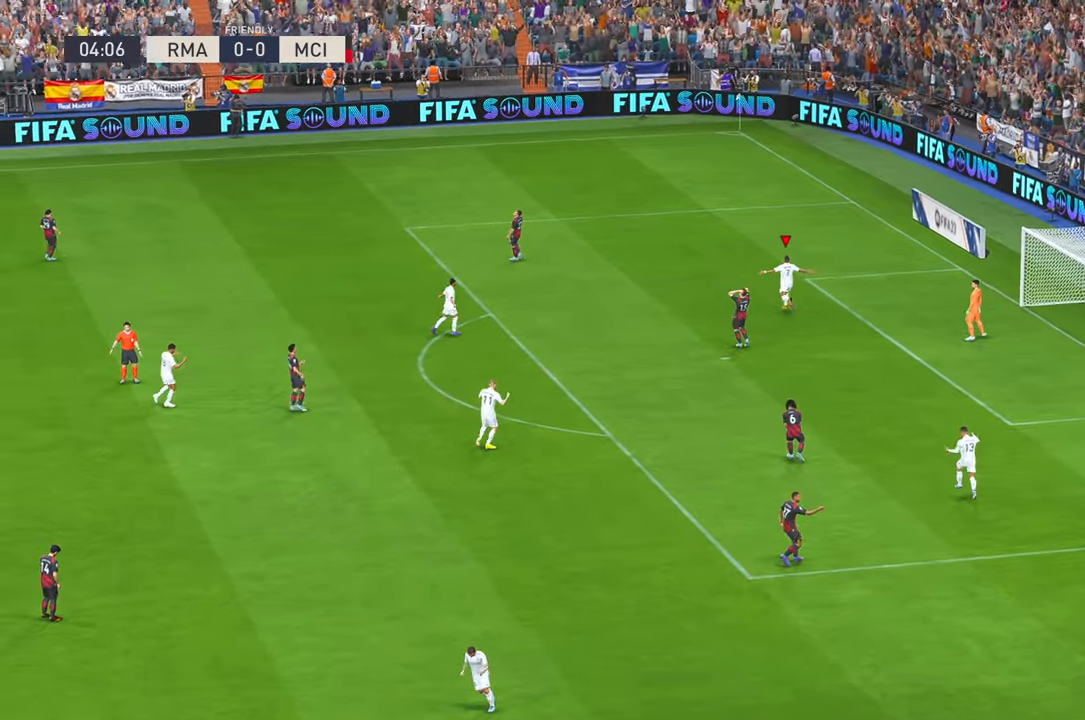
{"dt_ms": 500, "buttons": [], "left_stick": "center", "right_stick": "center", "events": []}
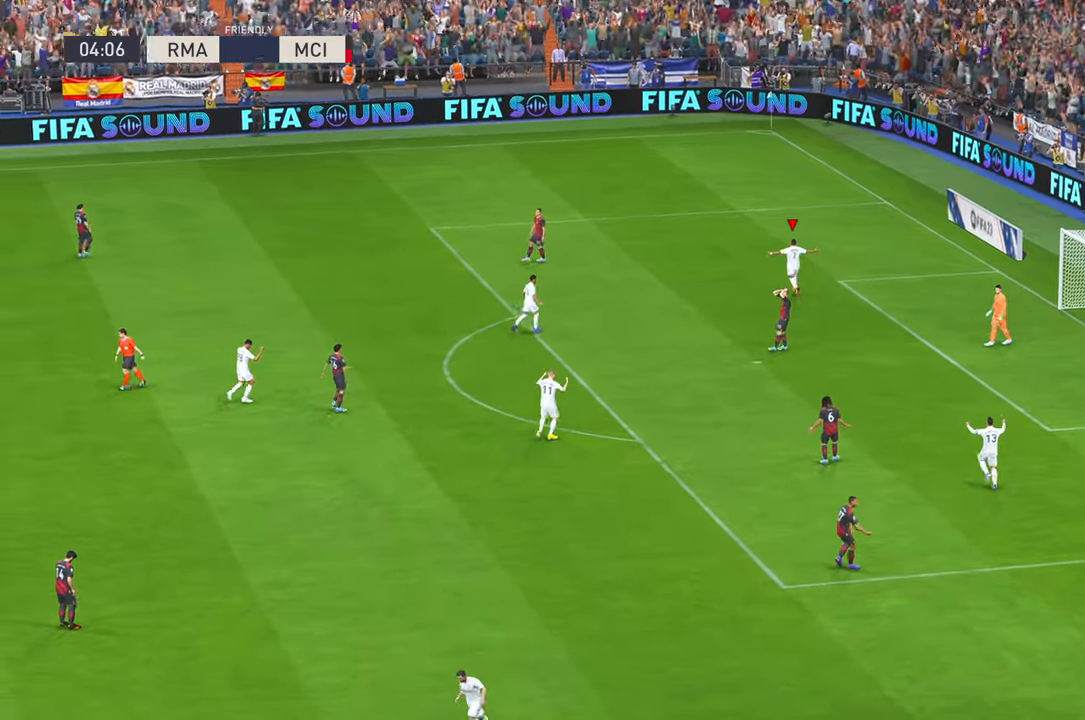
{"dt_ms": 500, "buttons": [], "left_stick": "center", "right_stick": "center", "events": []}
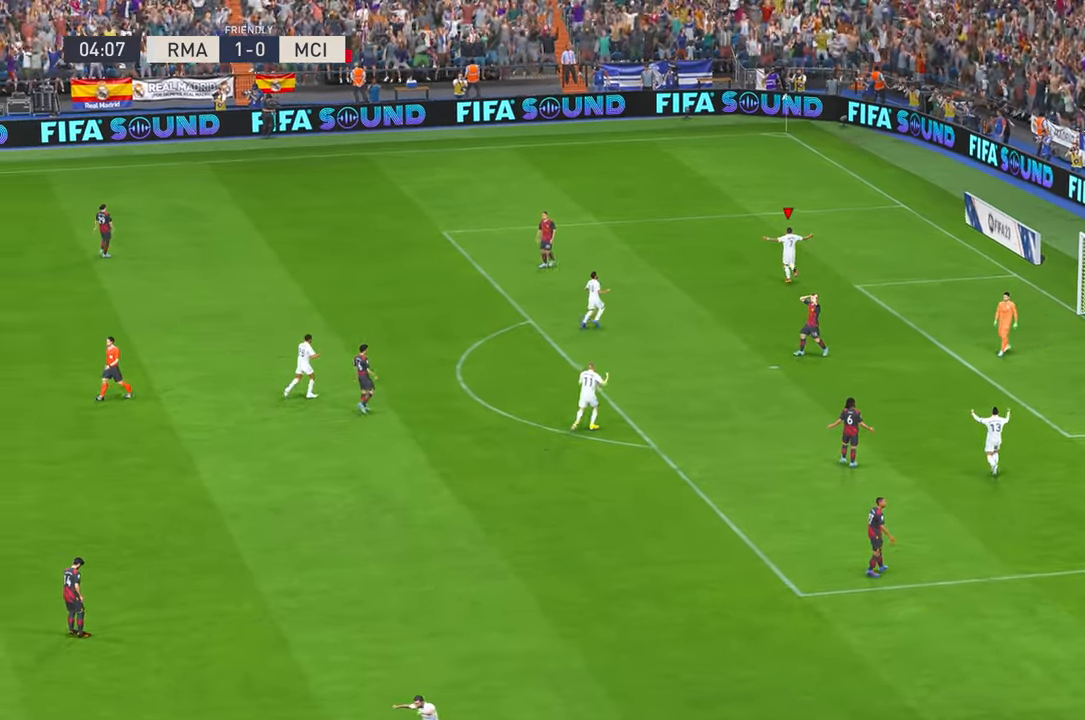
{"dt_ms": 500, "buttons": [], "left_stick": "center", "right_stick": "center", "events": []}